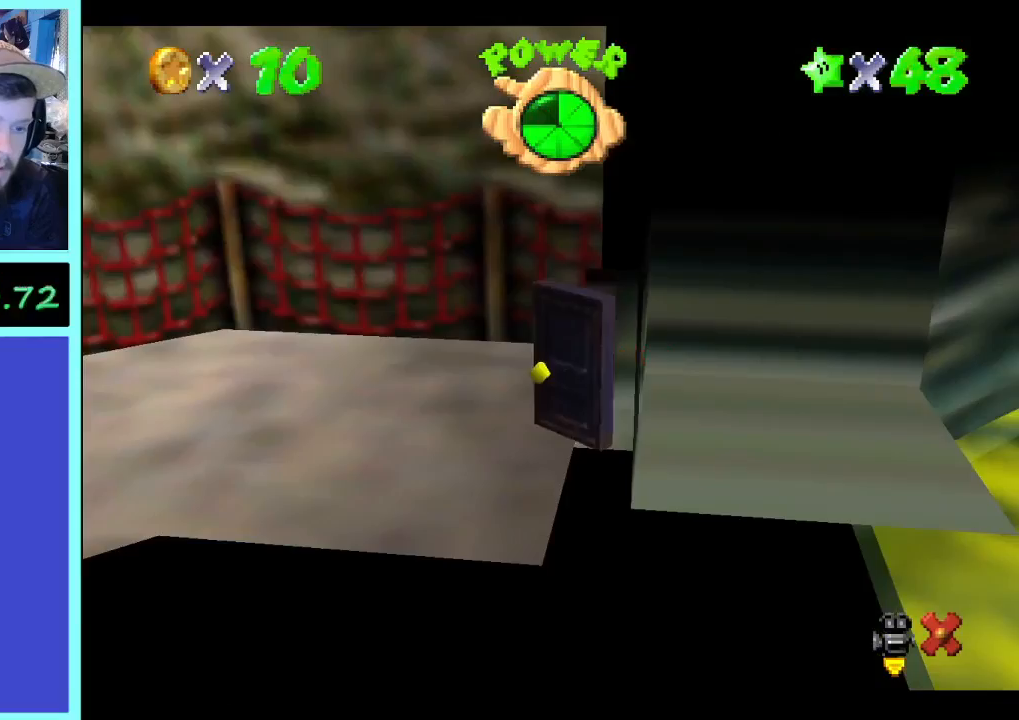
Gameplay with a controller (Xbox layout); each line is a JSON object with the inputs held at the frame after it (dt_ms = milliseconds from this image to that frame). "events" lists button and stick changes between this image and that frame as [ms after this image, input, new state], when the widget could be followed in between. Not read: A L3 R3.
{"dt_ms": 500, "buttons": [], "left_stick": "center", "right_stick": "right", "events": [[367, "right_stick", "right"]]}
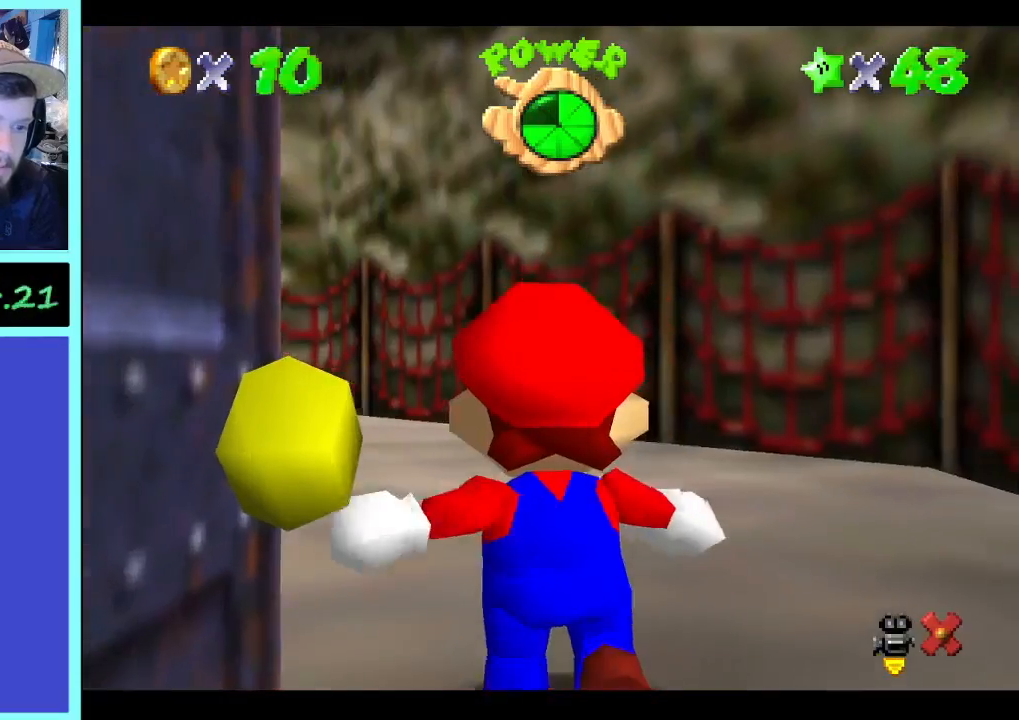
{"dt_ms": 500, "buttons": [], "left_stick": "up", "right_stick": "center", "events": [[33, "right_stick", "center"], [200, "left_stick", "up"]]}
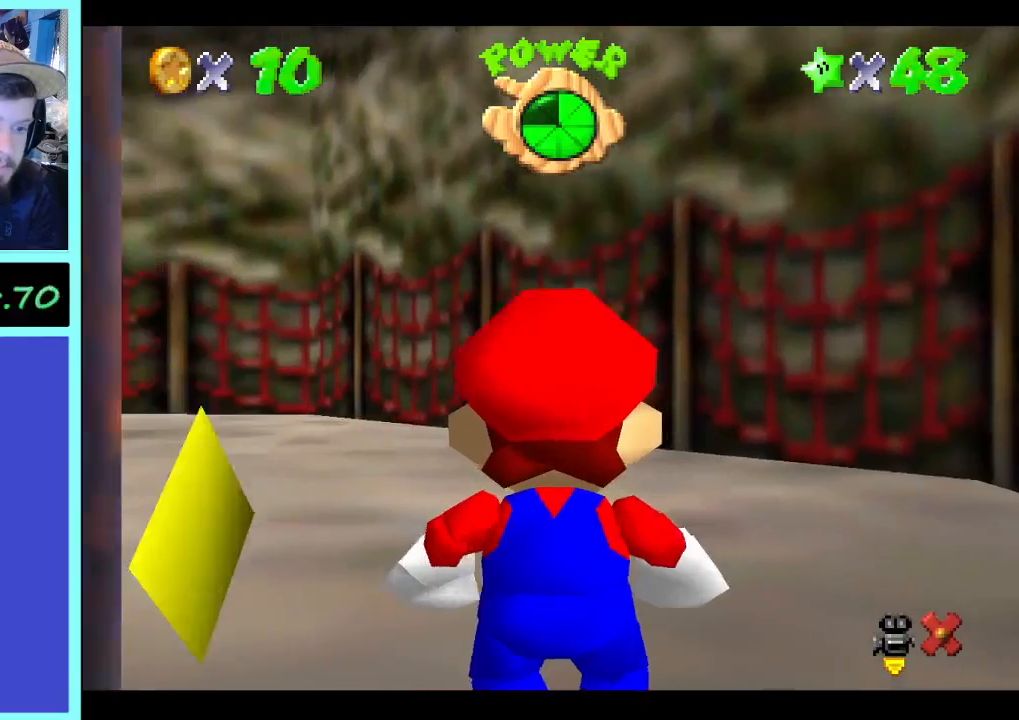
{"dt_ms": 500, "buttons": [], "left_stick": "up", "right_stick": "center", "events": [[267, "right_stick", "right"], [367, "right_stick", "center"]]}
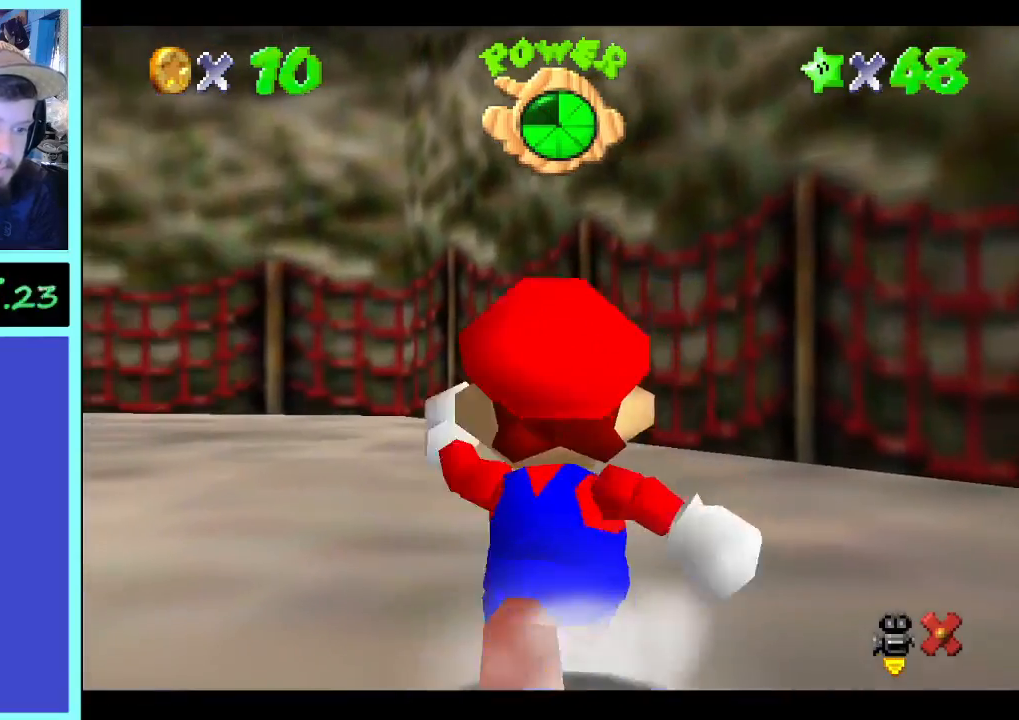
{"dt_ms": 500, "buttons": [], "left_stick": "up", "right_stick": "center", "events": [[100, "right_stick", "right"], [233, "right_stick", "center"]]}
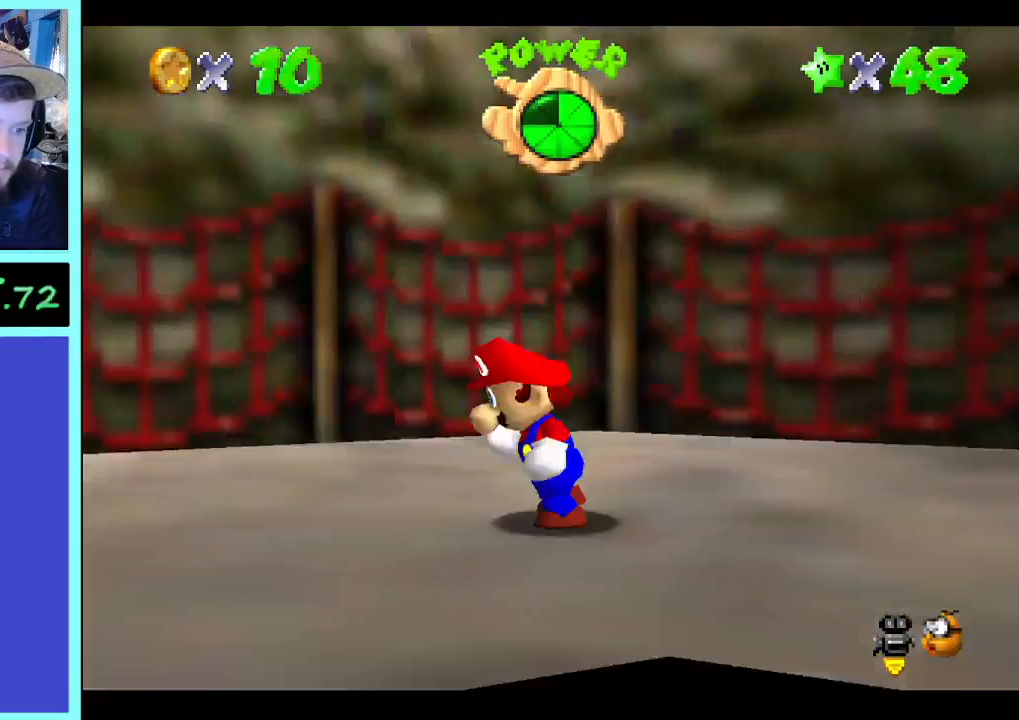
{"dt_ms": 500, "buttons": [], "left_stick": "center", "right_stick": "center", "events": [[500, "left_stick", "center"]]}
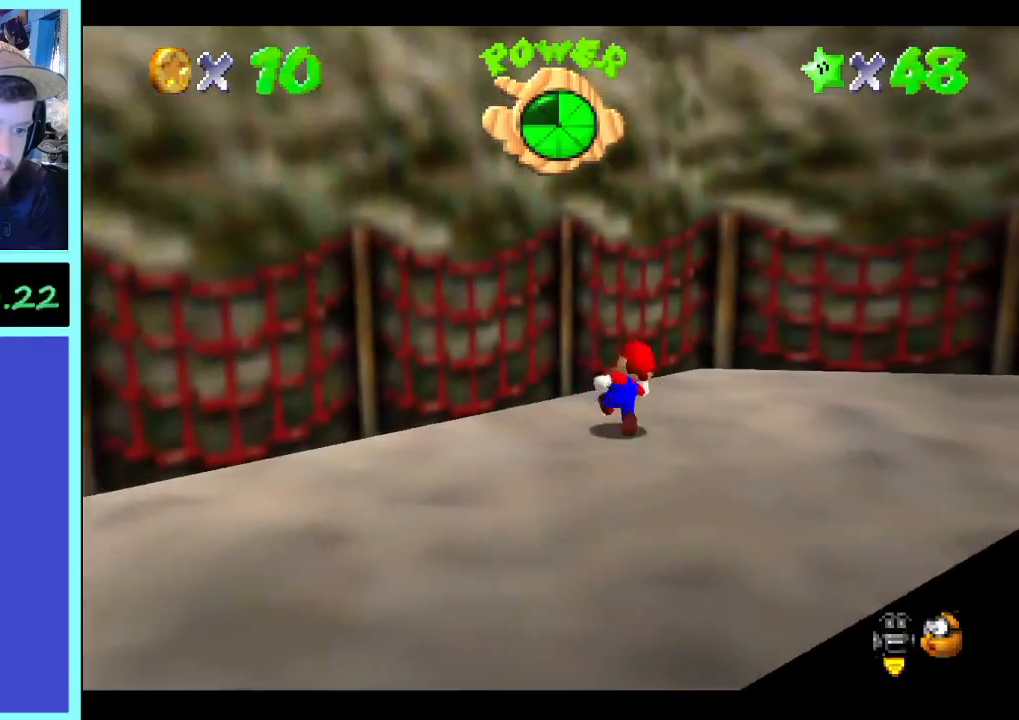
{"dt_ms": 500, "buttons": [], "left_stick": "down-left", "right_stick": "center", "events": [[67, "left_stick", "down-left"]]}
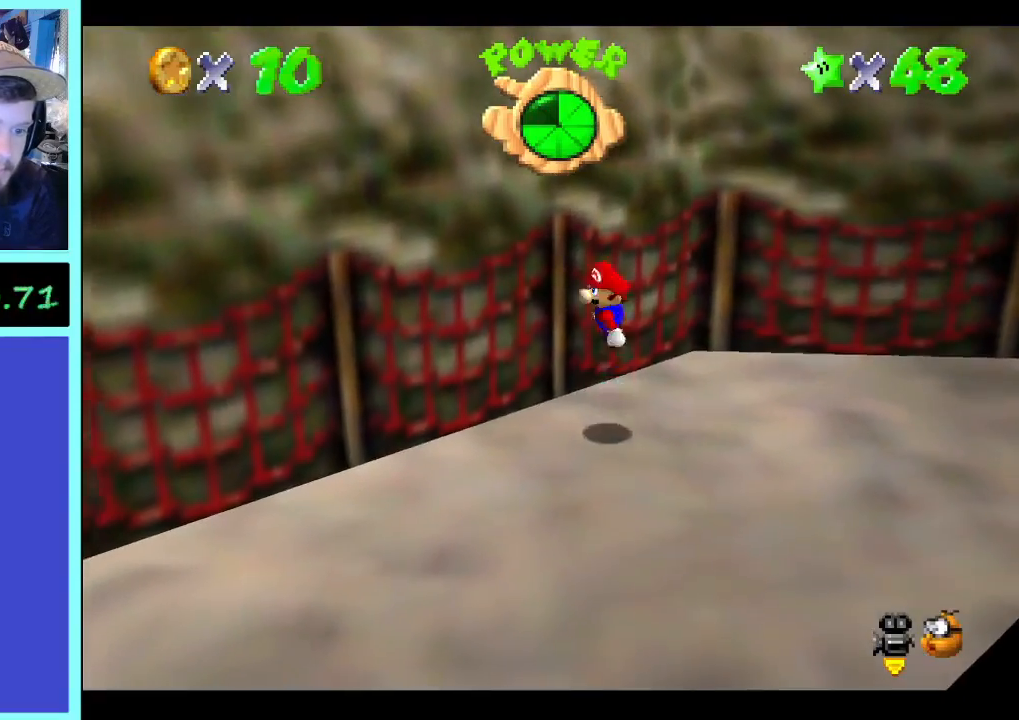
{"dt_ms": 500, "buttons": [], "left_stick": "down-left", "right_stick": "center", "events": []}
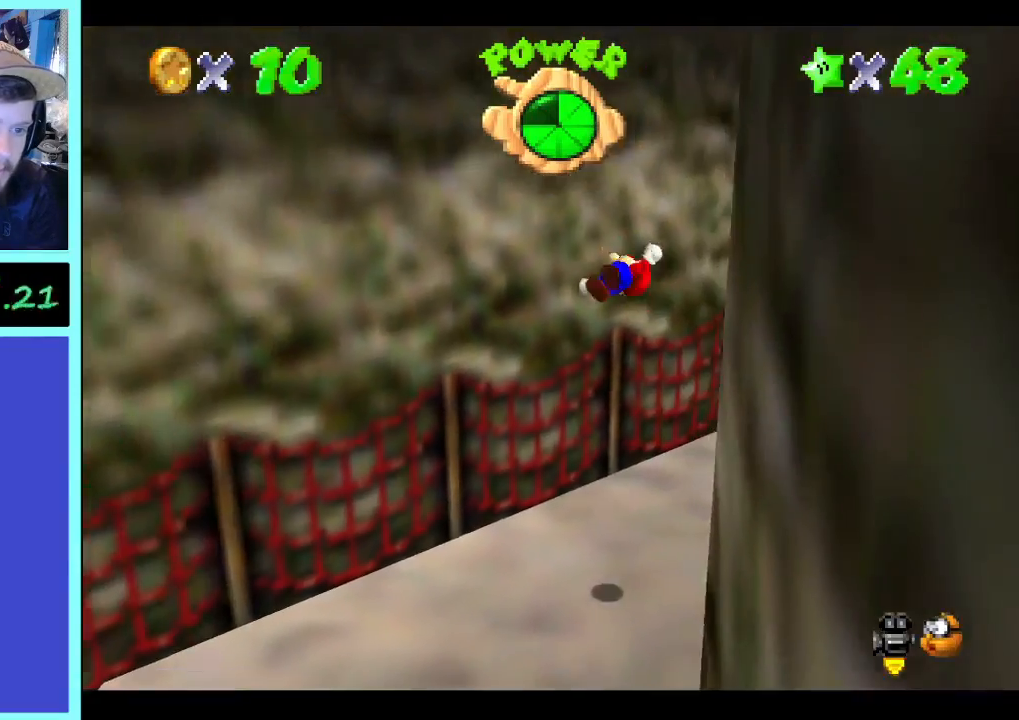
{"dt_ms": 500, "buttons": [], "left_stick": "down", "right_stick": "center", "events": [[367, "B", "down"], [467, "B", "up"], [467, "left_stick", "down"]]}
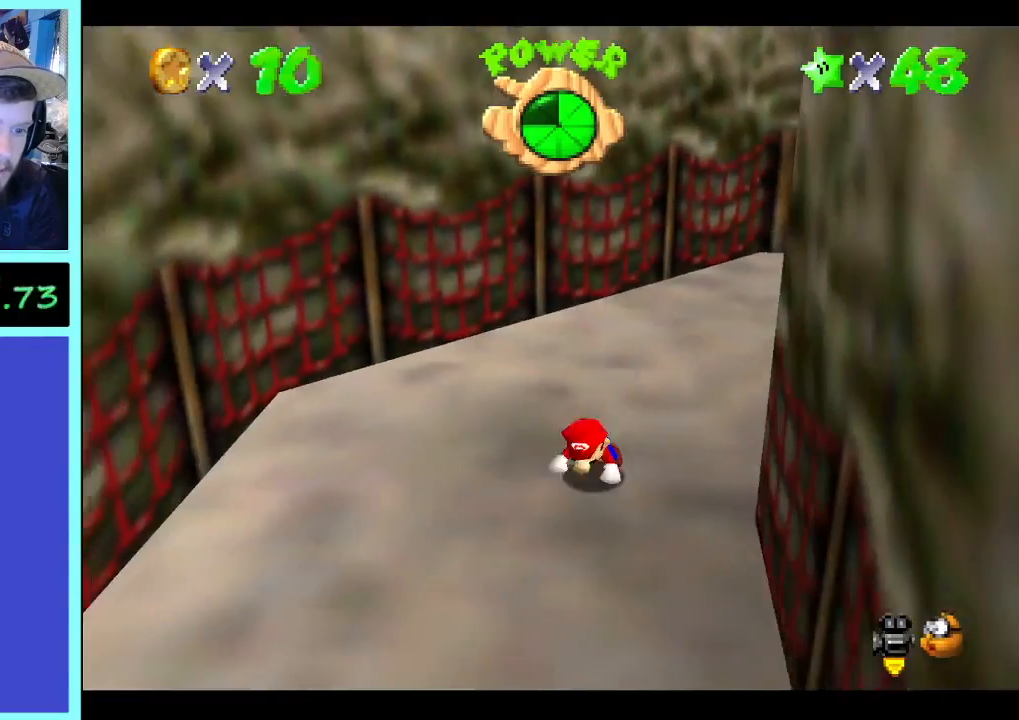
{"dt_ms": 500, "buttons": [], "left_stick": "down-left", "right_stick": "center", "events": [[467, "left_stick", "down-left"]]}
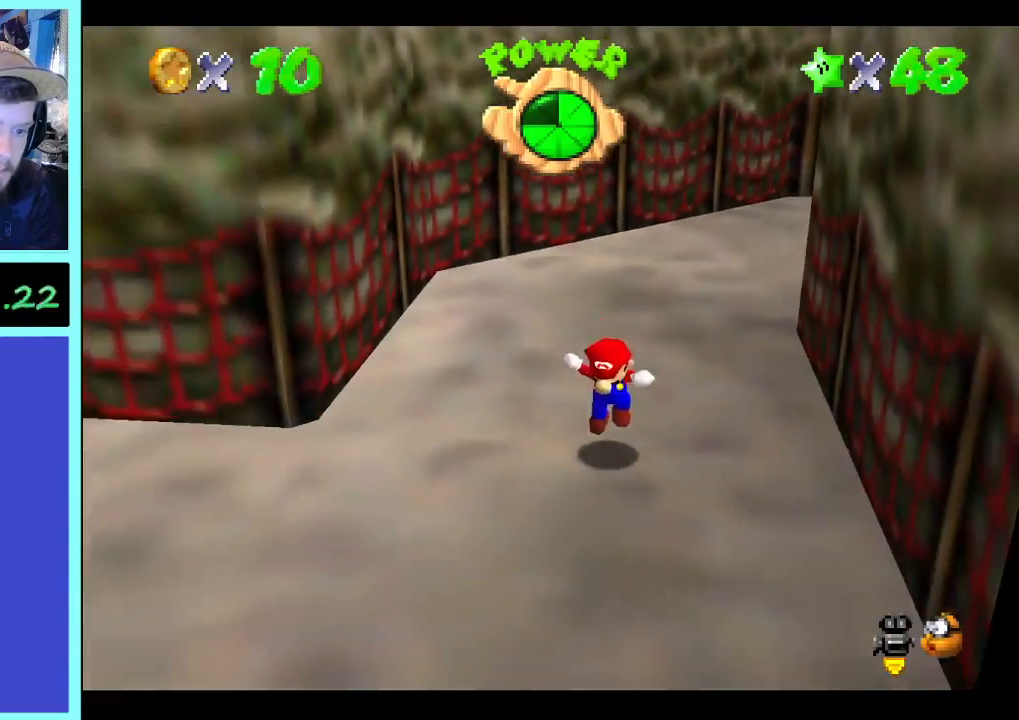
{"dt_ms": 500, "buttons": [], "left_stick": "down-left", "right_stick": "center", "events": [[267, "B", "down"], [367, "B", "up"]]}
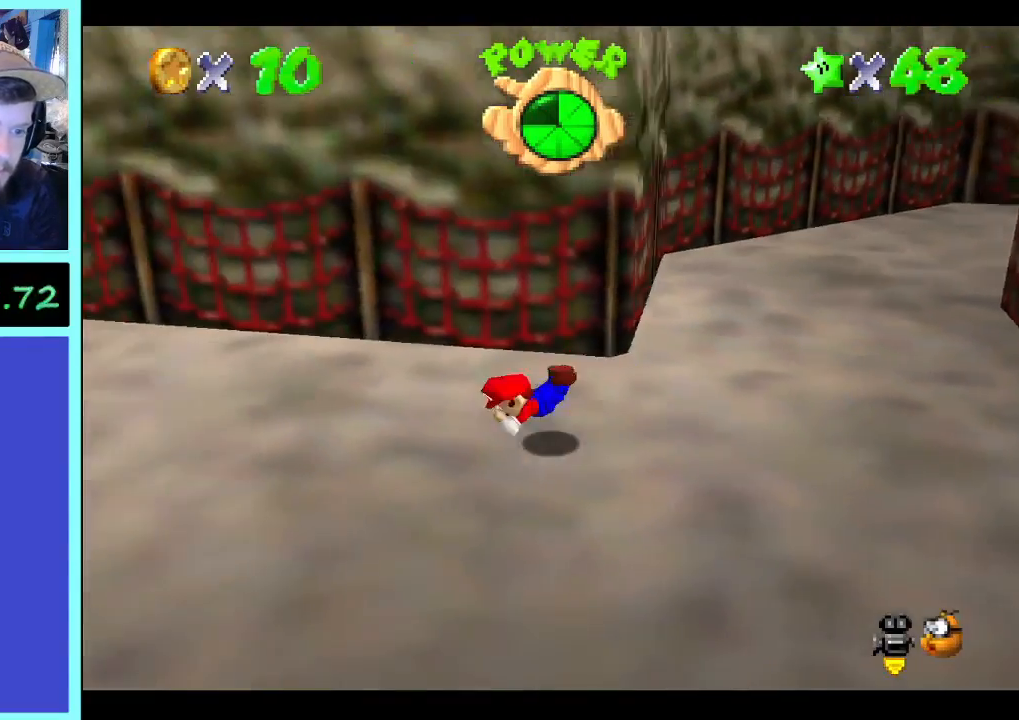
{"dt_ms": 500, "buttons": [], "left_stick": "up-left", "right_stick": "right", "events": [[33, "left_stick", "left"], [367, "left_stick", "up-left"], [433, "right_stick", "right"]]}
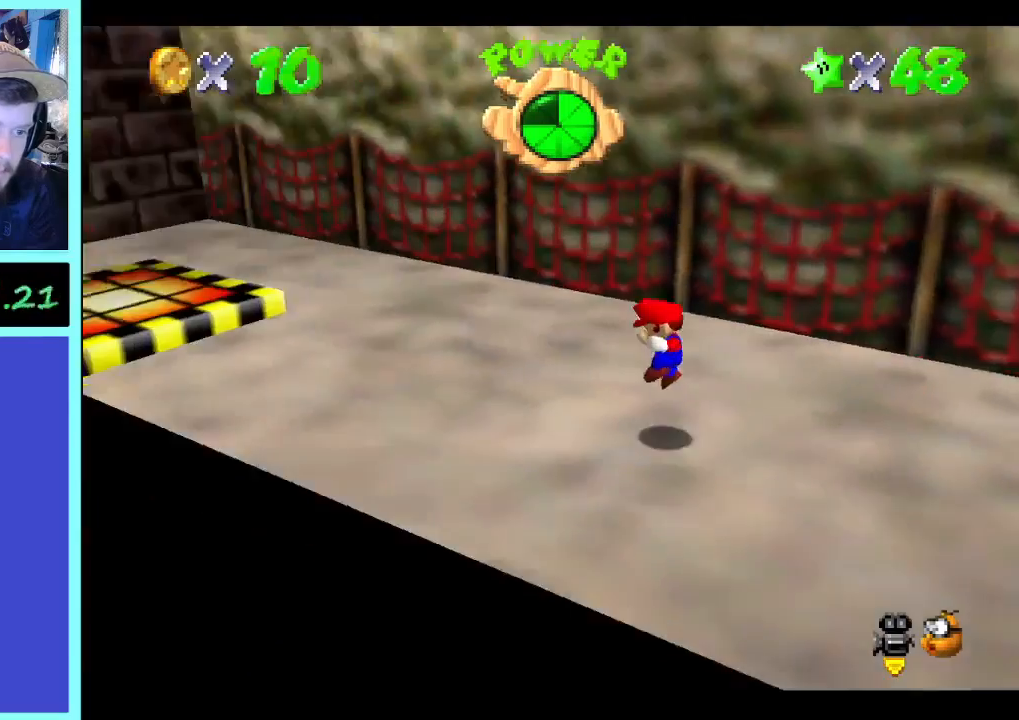
{"dt_ms": 500, "buttons": [], "left_stick": "up-left", "right_stick": "center", "events": [[67, "right_stick", "center"], [267, "right_stick", "right"], [333, "right_stick", "center"]]}
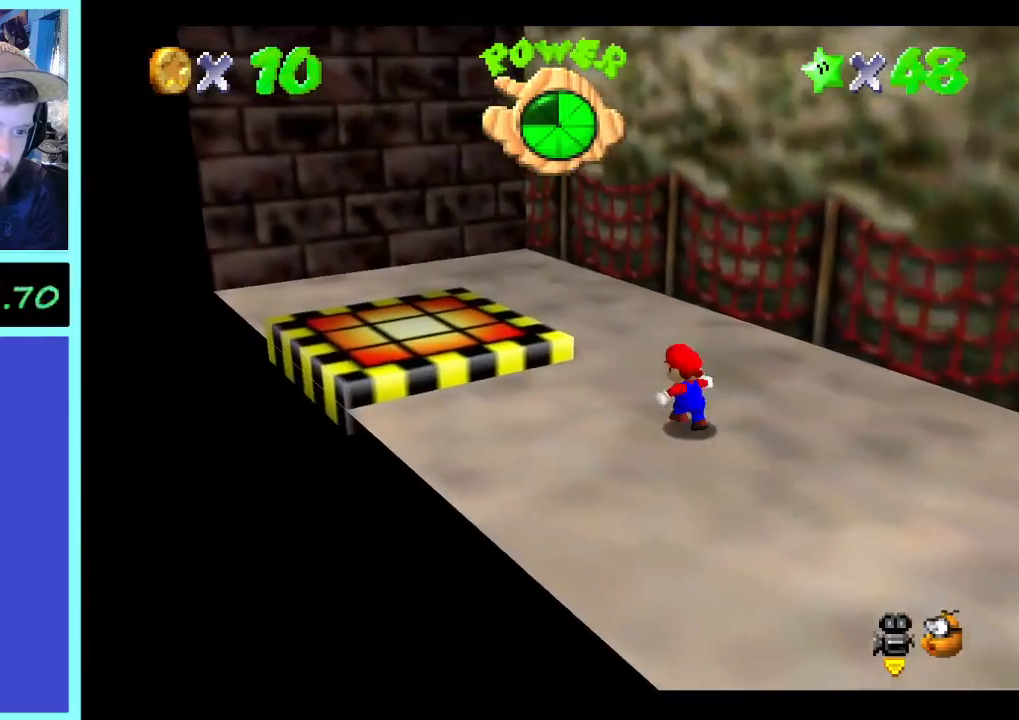
{"dt_ms": 500, "buttons": [], "left_stick": "center", "right_stick": "center", "events": [[300, "left_stick", "left"], [500, "left_stick", "center"]]}
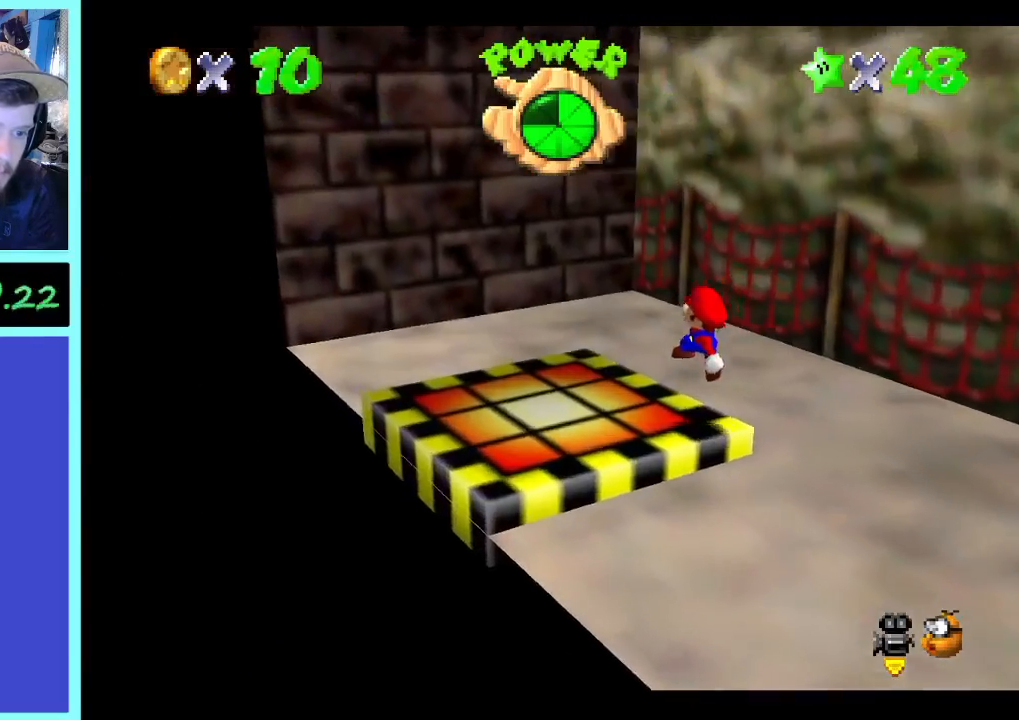
{"dt_ms": 500, "buttons": [], "left_stick": "center", "right_stick": "center", "events": [[167, "right_stick", "right"], [333, "right_stick", "center"]]}
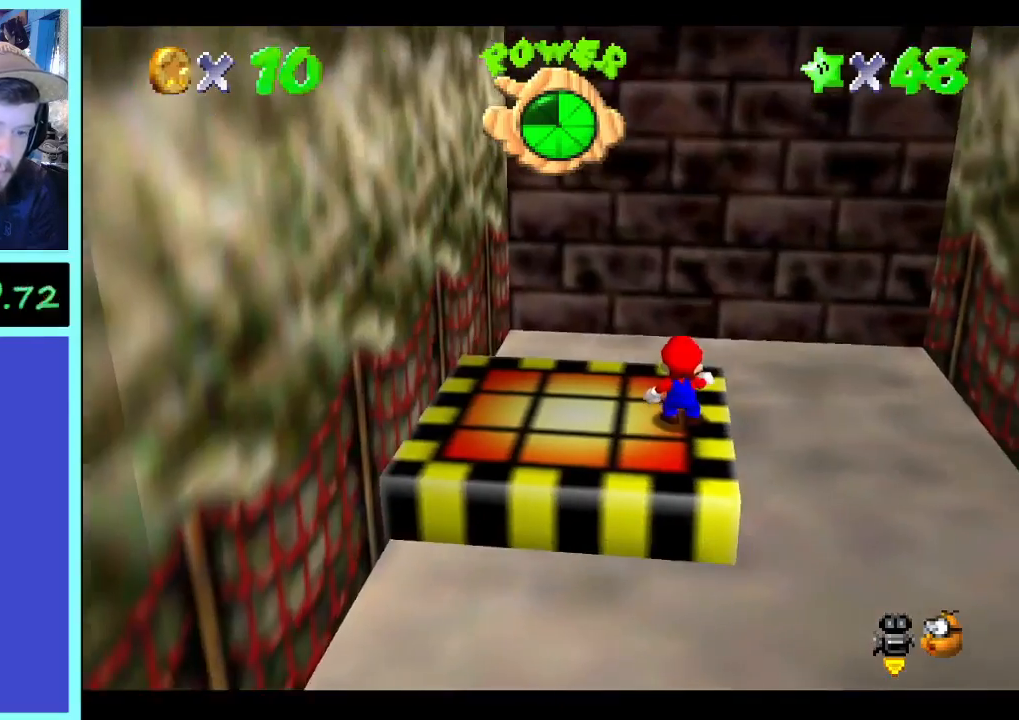
{"dt_ms": 500, "buttons": [], "left_stick": "center", "right_stick": "center", "events": [[300, "left_stick", "up-left"], [367, "right_stick", "right"], [433, "left_stick", "center"], [500, "right_stick", "center"]]}
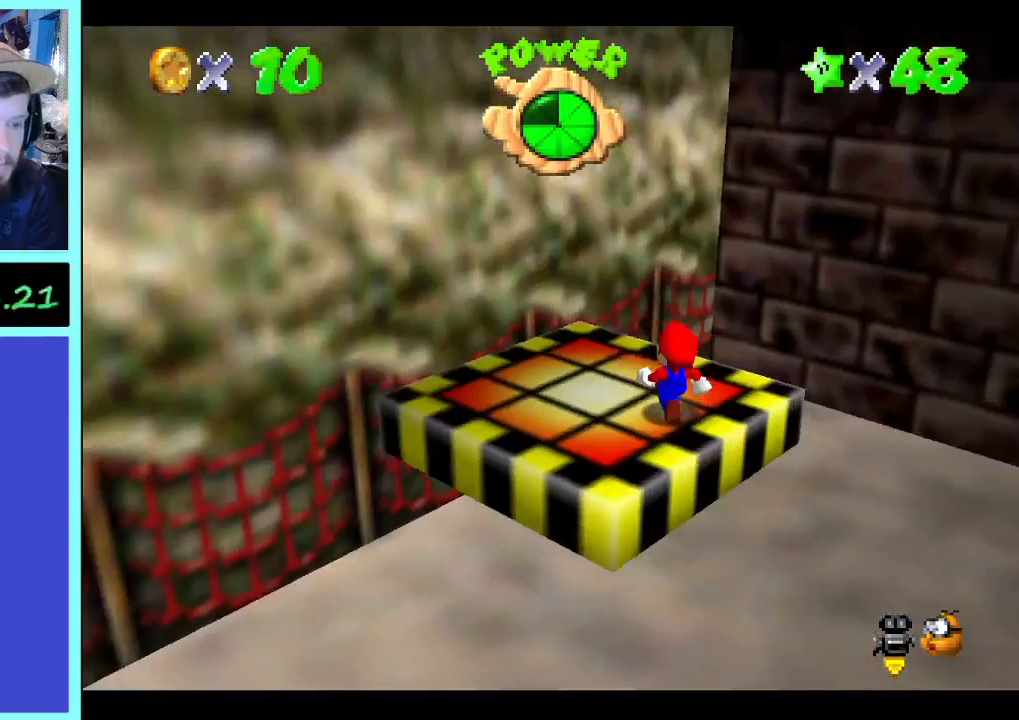
{"dt_ms": 500, "buttons": [], "left_stick": "up-left", "right_stick": "center", "events": [[300, "left_stick", "up-left"]]}
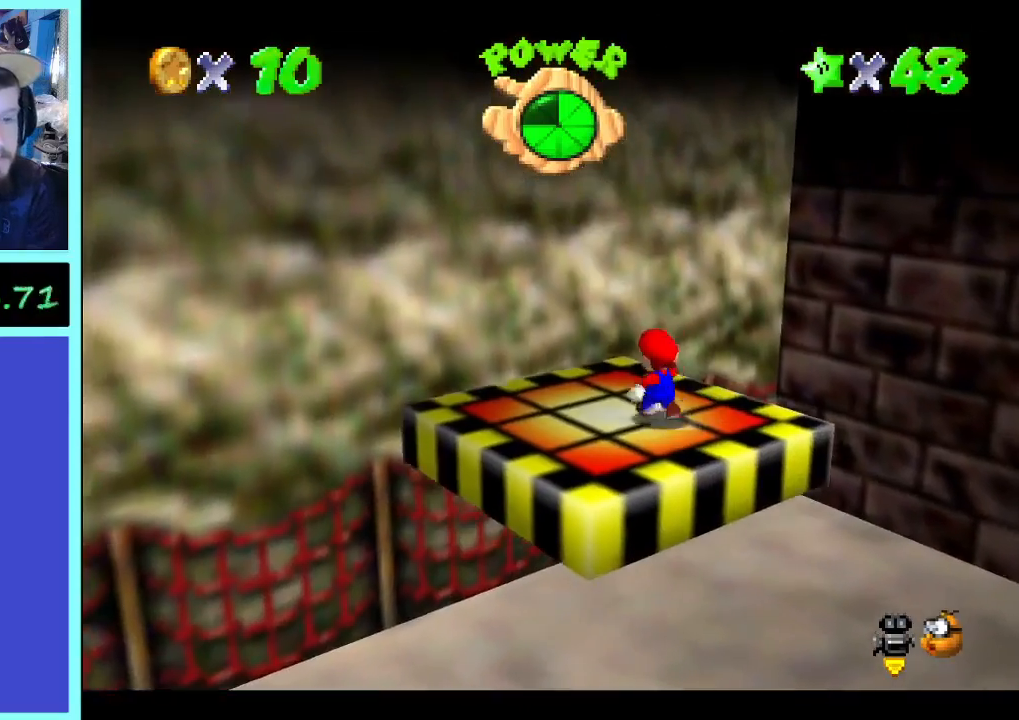
{"dt_ms": 500, "buttons": [], "left_stick": "center", "right_stick": "center", "events": [[100, "left_stick", "up"], [233, "left_stick", "up-left"], [400, "left_stick", "center"]]}
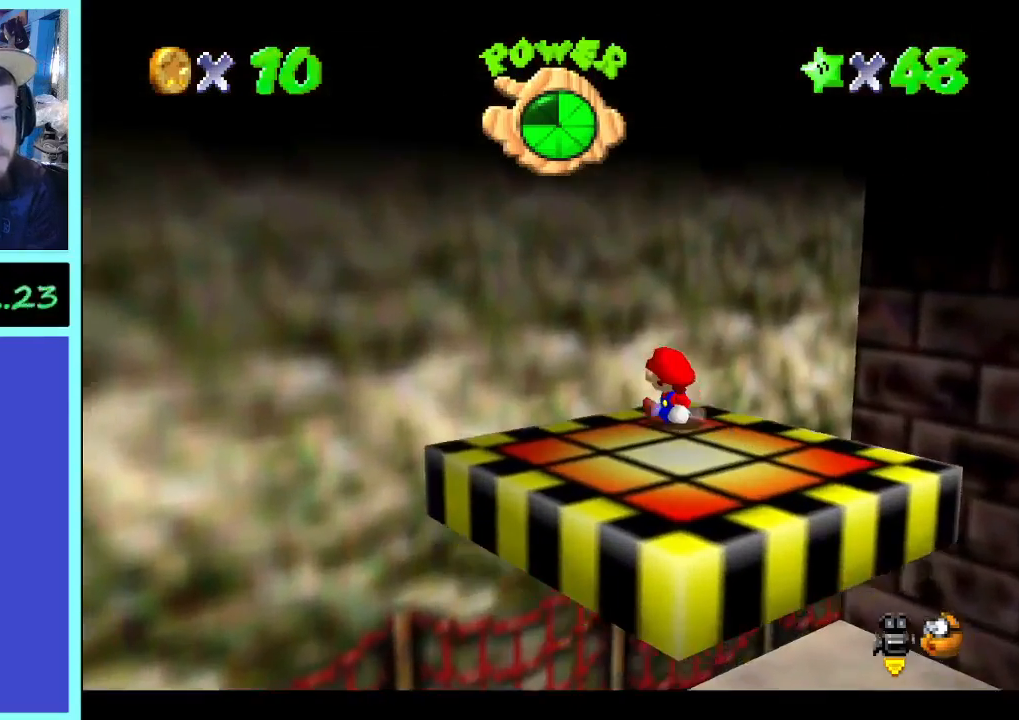
{"dt_ms": 500, "buttons": [], "left_stick": "center", "right_stick": "center", "events": []}
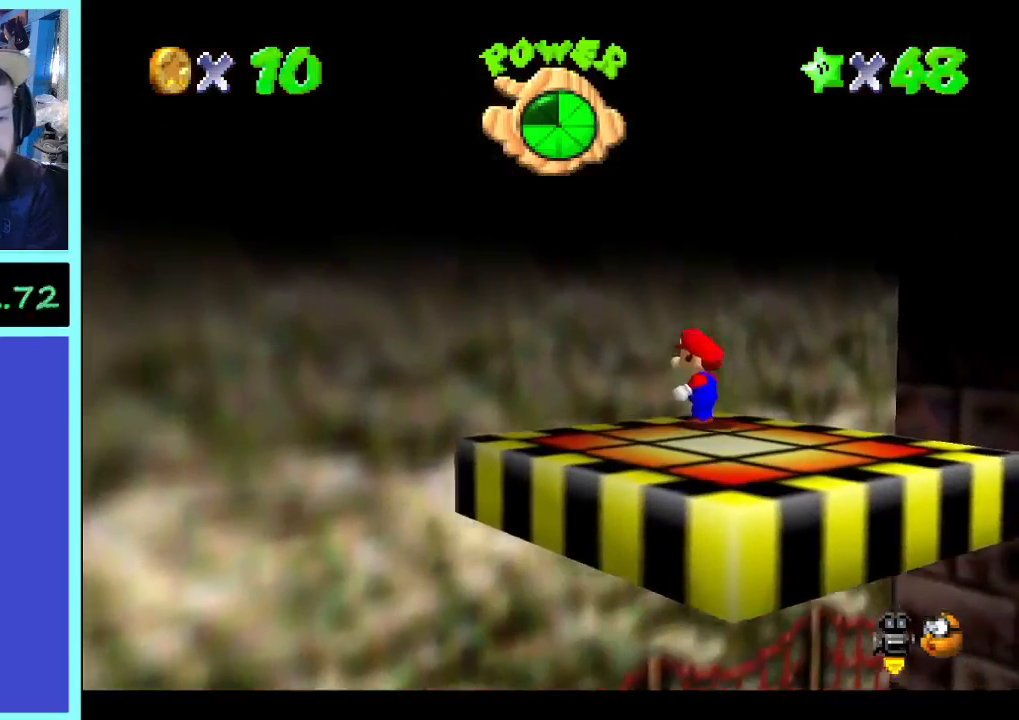
{"dt_ms": 500, "buttons": [], "left_stick": "center", "right_stick": "center", "events": [[267, "left_stick", "up"], [367, "left_stick", "center"]]}
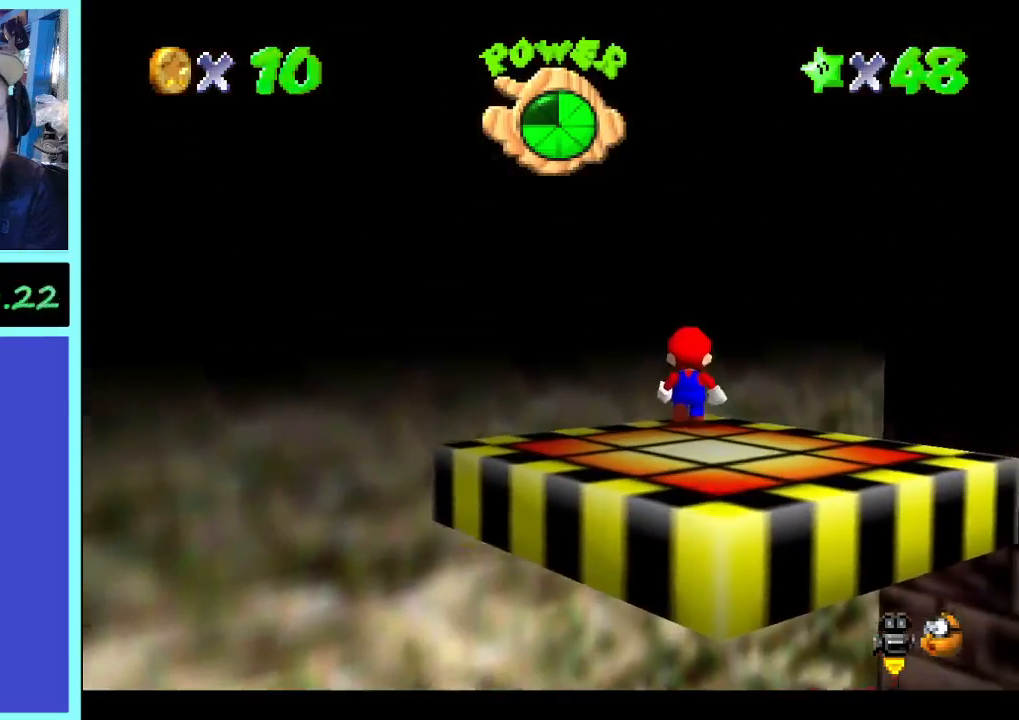
{"dt_ms": 1000, "buttons": [], "left_stick": "center", "right_stick": "center", "events": [[500, "left_stick", "up"], [600, "left_stick", "center"]]}
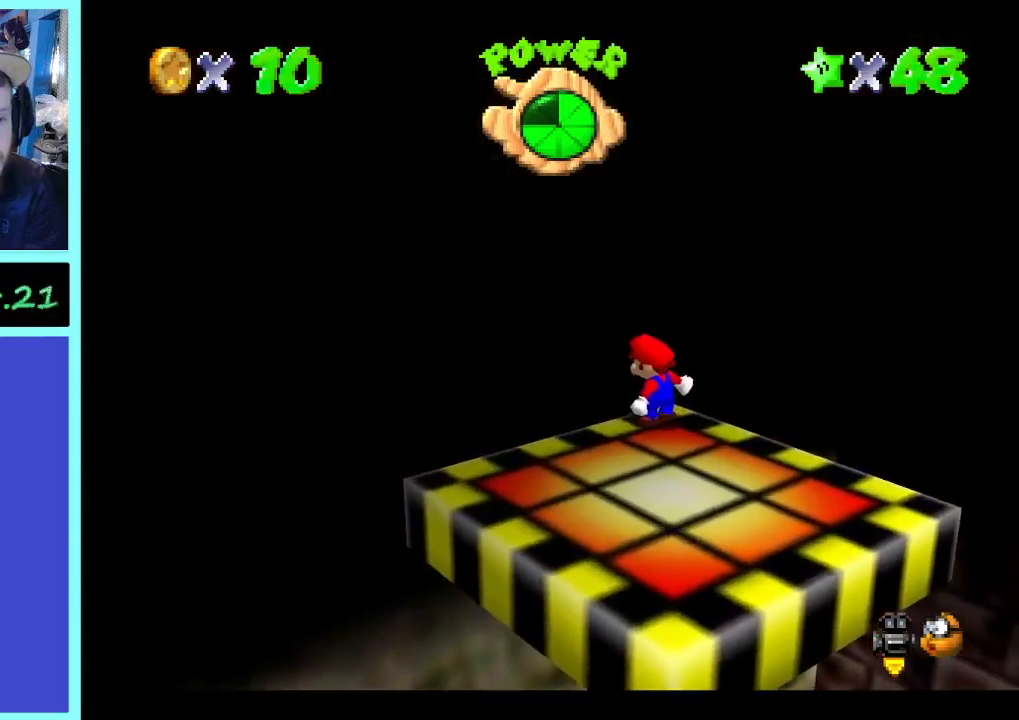
{"dt_ms": 500, "buttons": [], "left_stick": "center", "right_stick": "center", "events": [[200, "left_stick", "down"], [300, "left_stick", "center"]]}
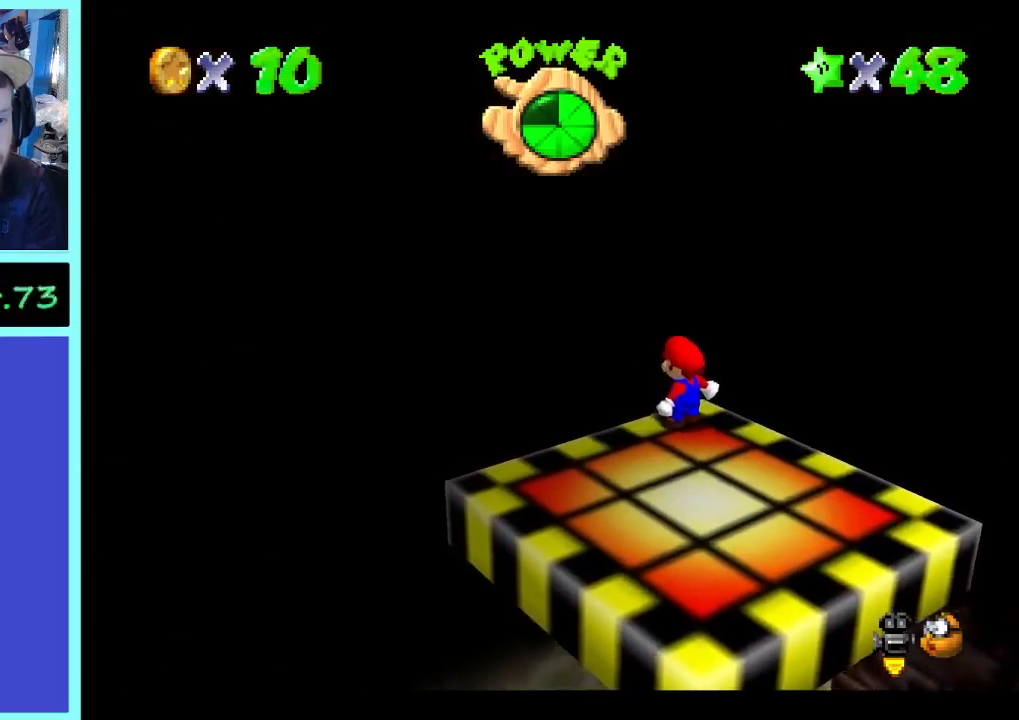
{"dt_ms": 500, "buttons": [], "left_stick": "center", "right_stick": "center", "events": [[133, "left_stick", "down"], [267, "left_stick", "center"]]}
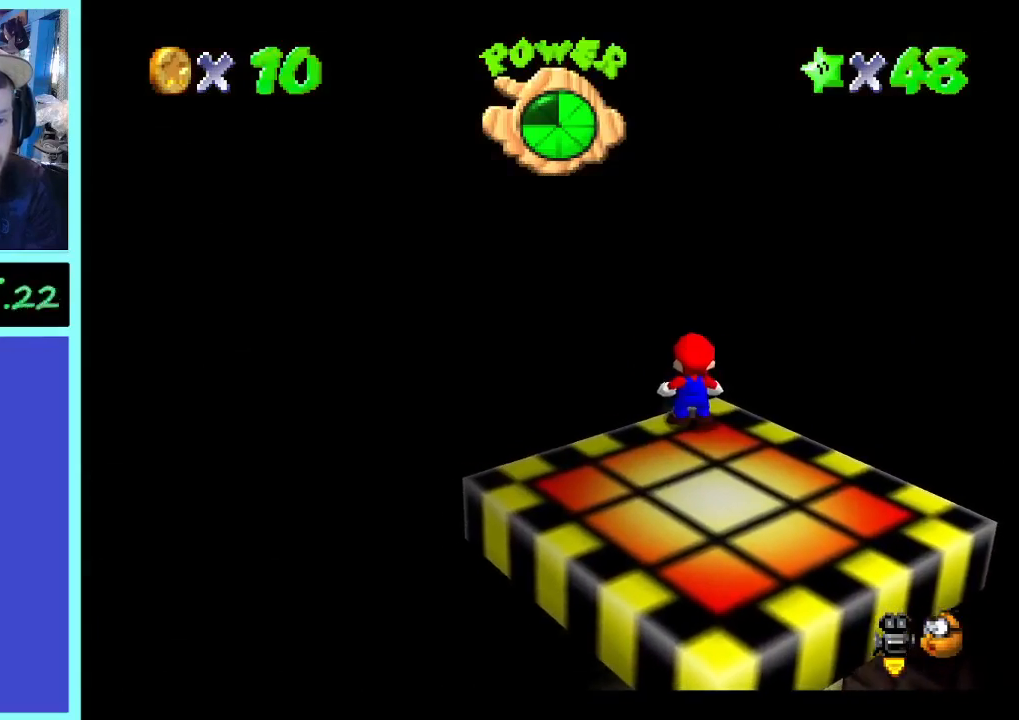
{"dt_ms": 500, "buttons": [], "left_stick": "center", "right_stick": "center", "events": [[300, "left_stick", "right"], [367, "left_stick", "center"]]}